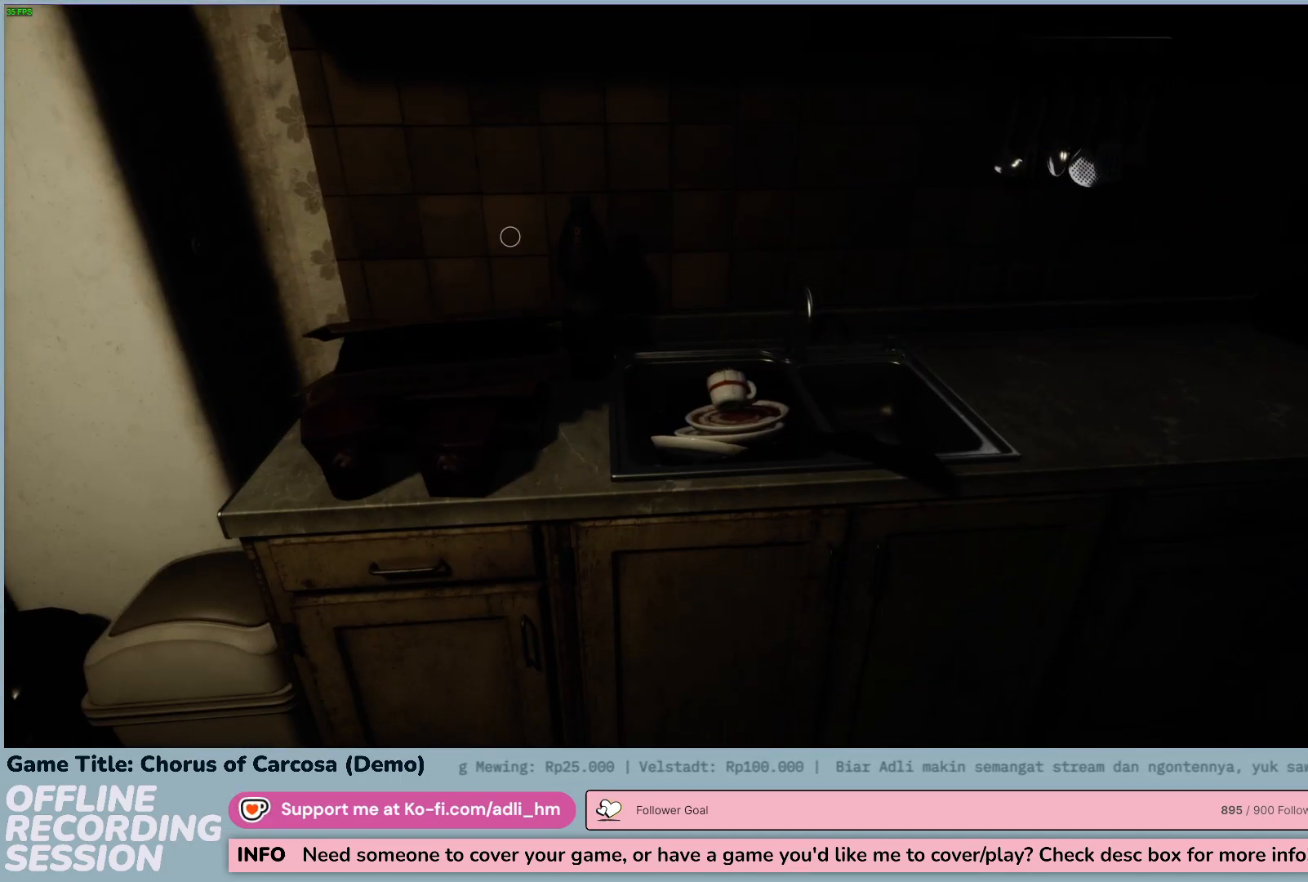
Gameplay with keyboard and mouse; each line is a JSON object with the keys held at the frame after it. "events" lists presses ("down") and releases ("up") of "0", "1", "2", "3", "4", "5", "6", "7", "8", "9", "a", "alt", "b", "c", "caps_lock", "ctrl", "d", "down", "e", "escape", "f", "f1", "f2", "f3", "f4", "f5", "f6", "f7", "f8", "g", "h", "i", "j", "k", "l", "left", "m", "n", "o", "p", "q", "r", "return", "right", "s", "shift", "space", "t", "tab", "tilde", "u", "up", "v", "w", "x", "y" and "z" between this image and that frame as [ms after this image, input, new state], when the widget could be followed in between. No other keys are recorded. Mouse buttons are not recorded. Not read: mouse_move.
{"keys": ["w"], "events": [[500, "w", "down"]]}
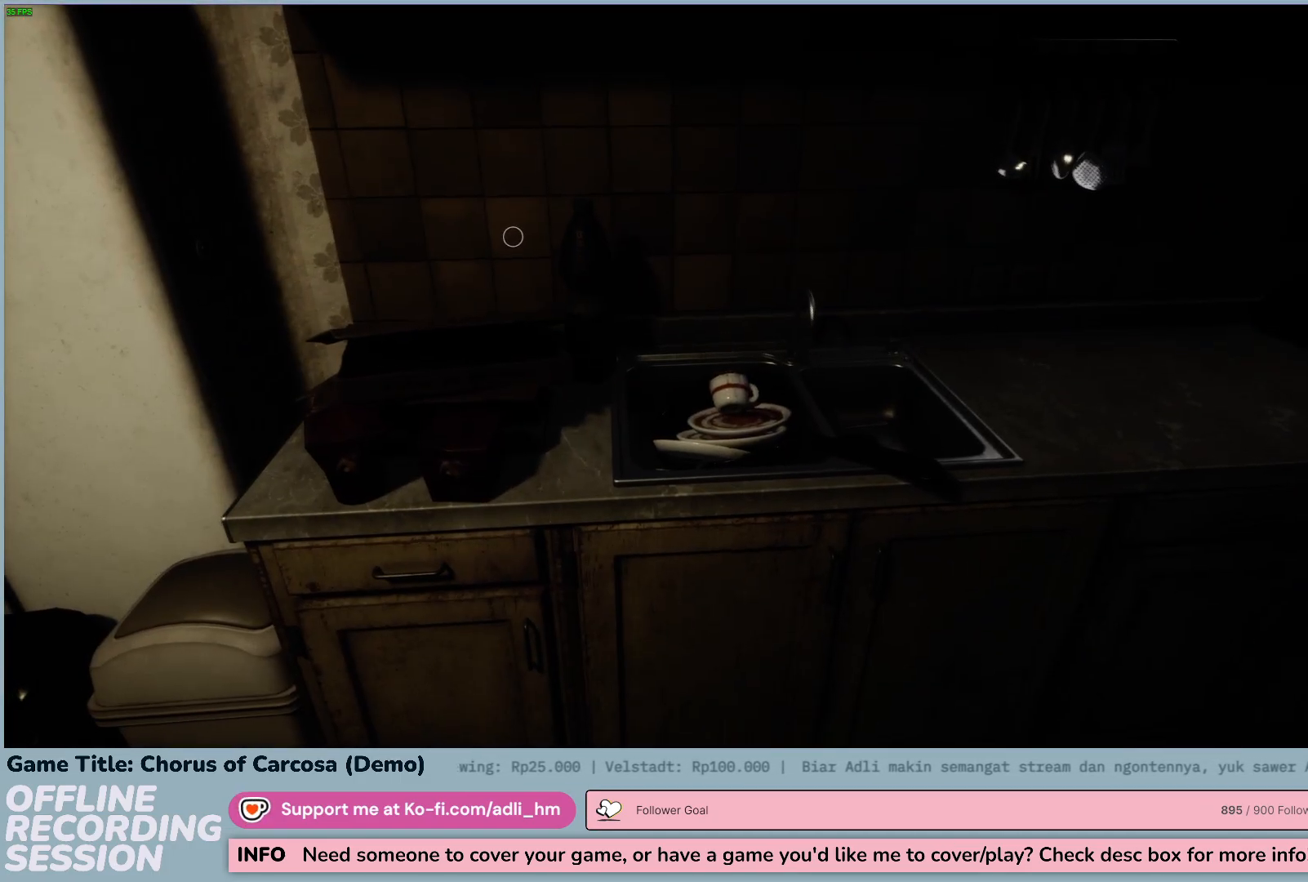
{"keys": ["w"], "events": []}
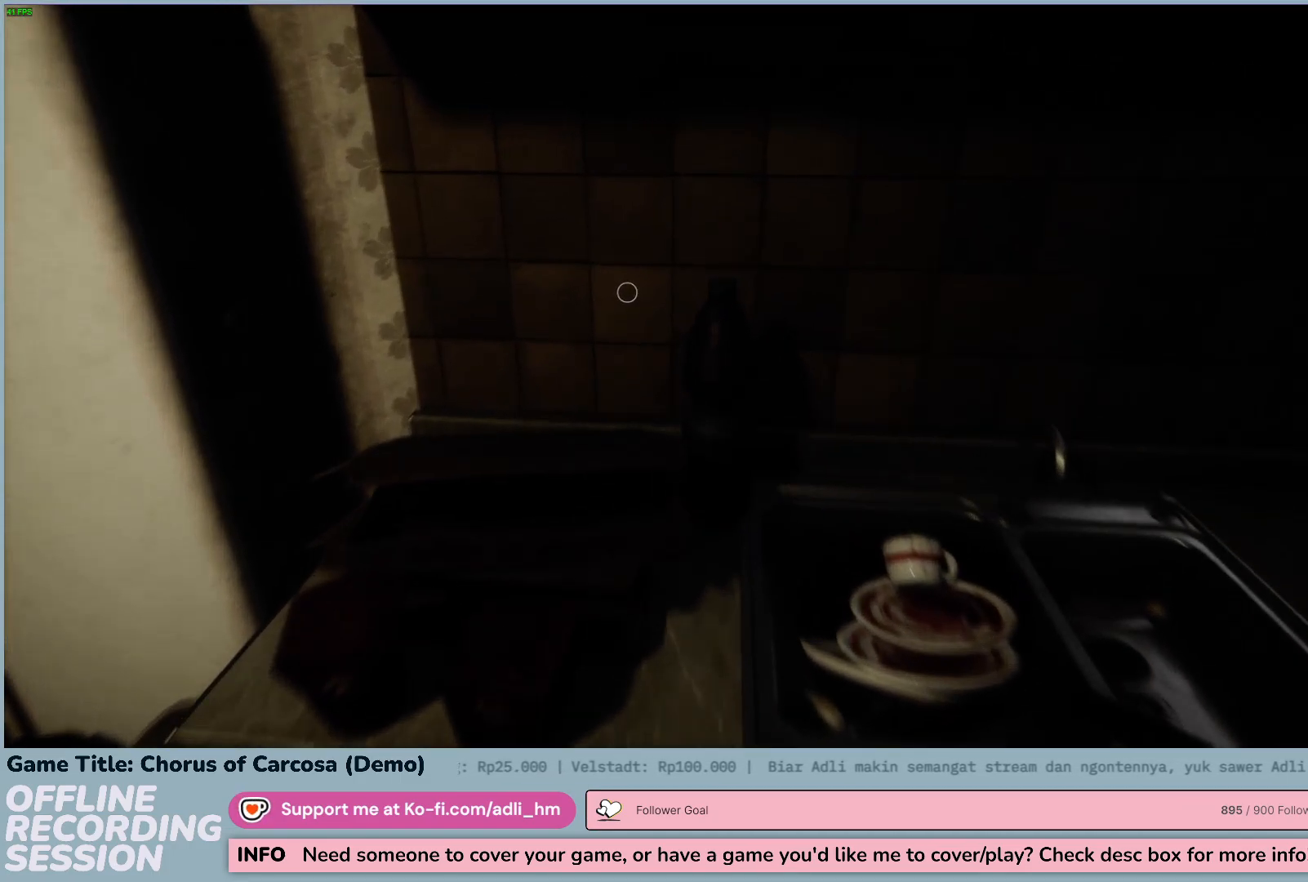
{"keys": [], "events": [[350, "w", "up"]]}
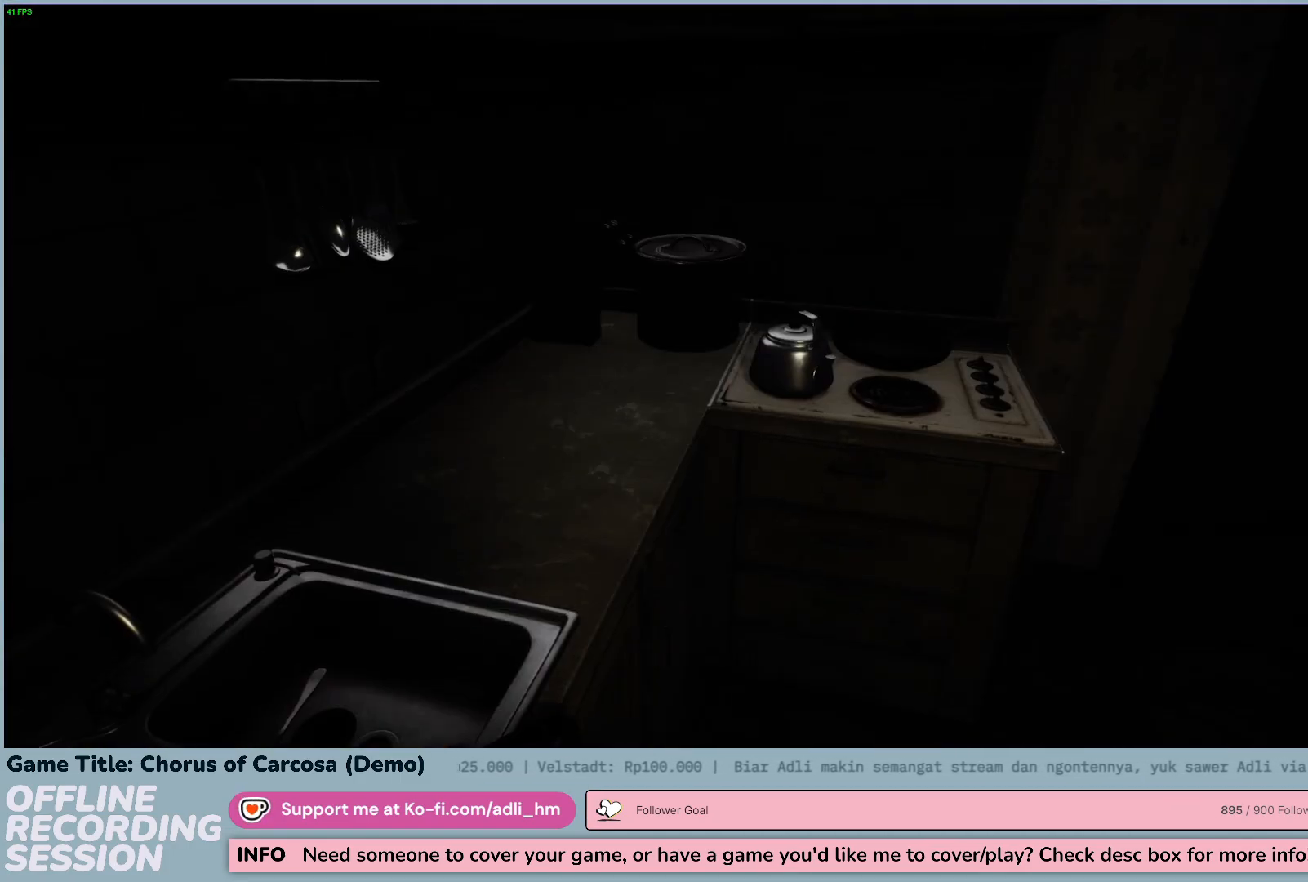
{"keys": [], "events": []}
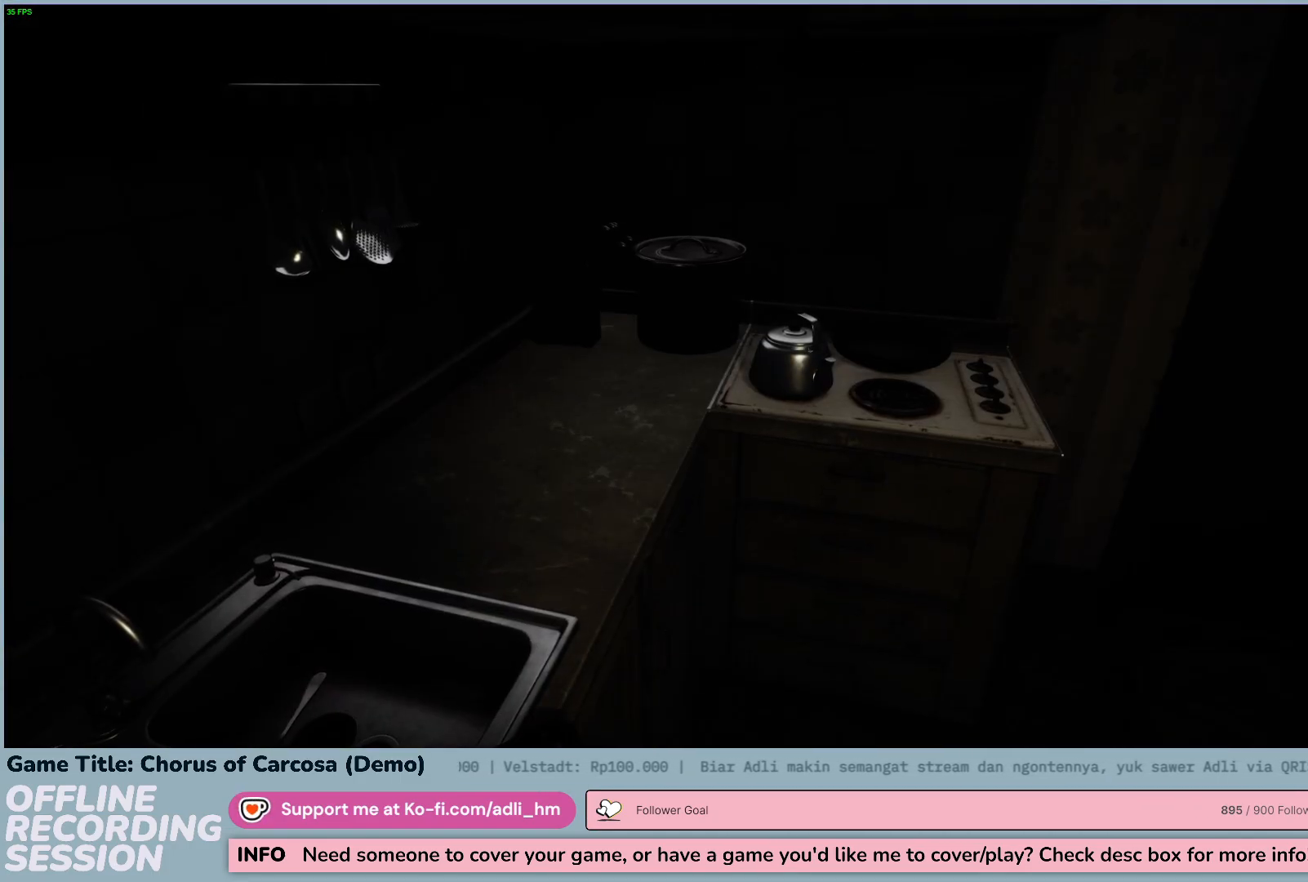
{"keys": [], "events": []}
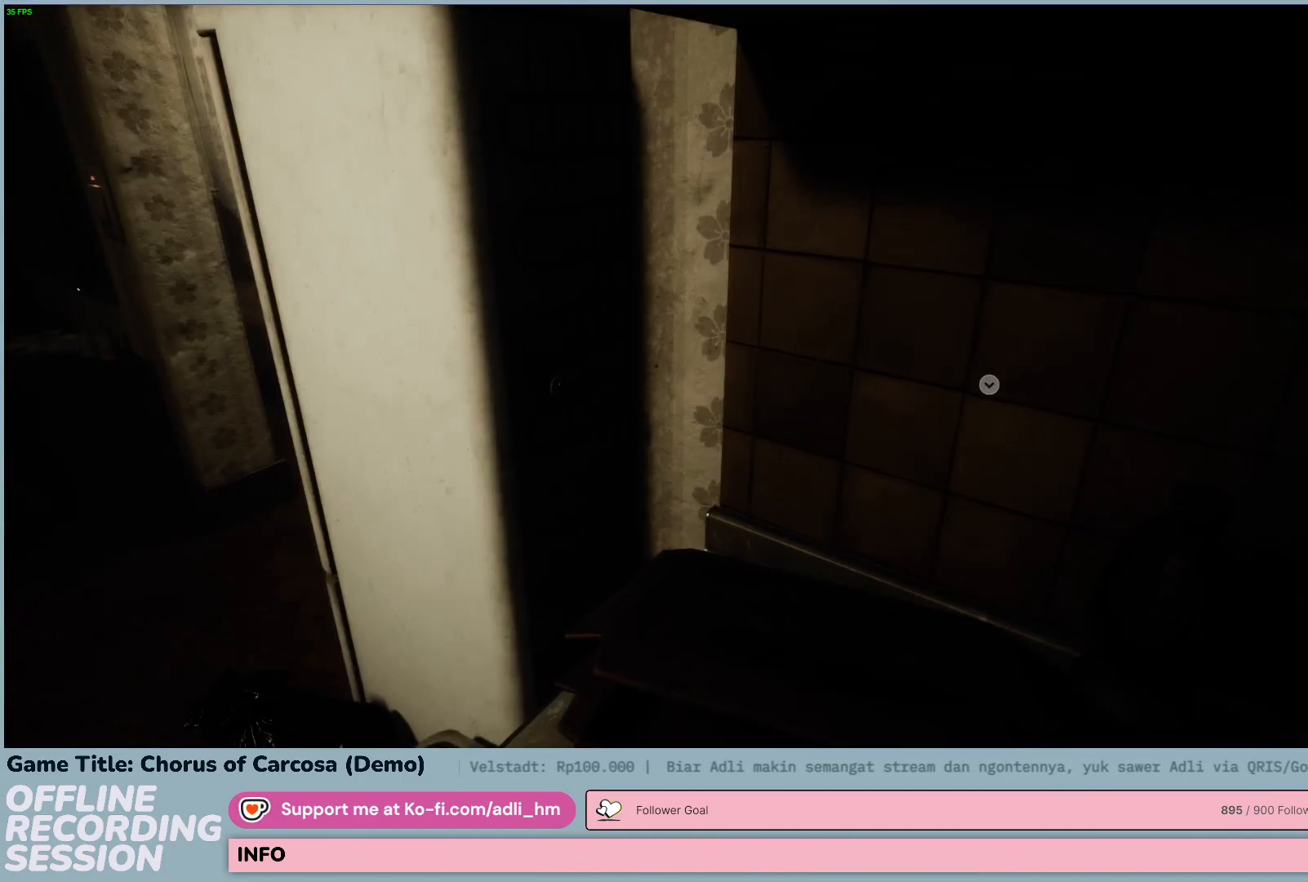
{"keys": ["w"], "events": [[200, "w", "down"]]}
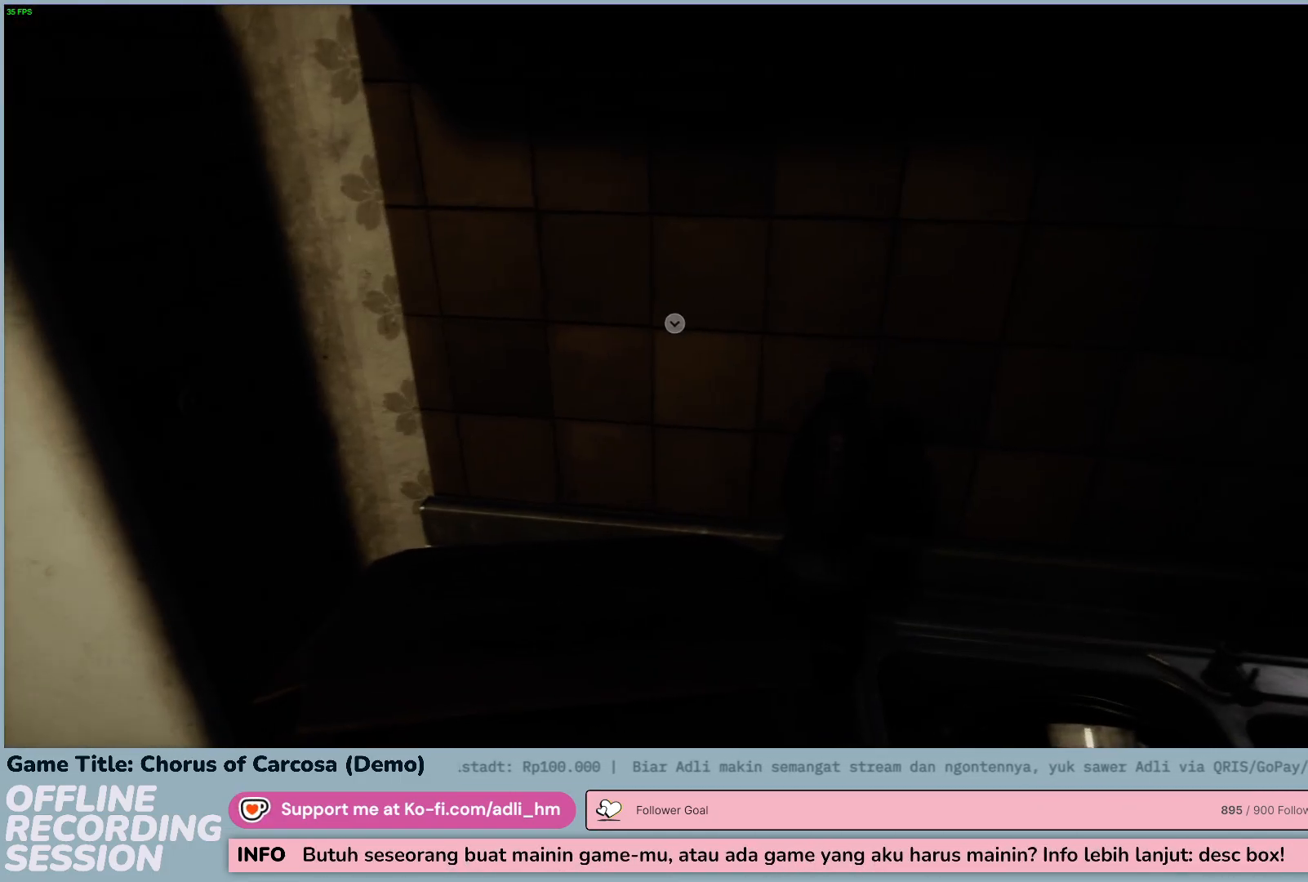
{"keys": ["a"], "events": [[250, "a", "down"], [250, "w", "up"]]}
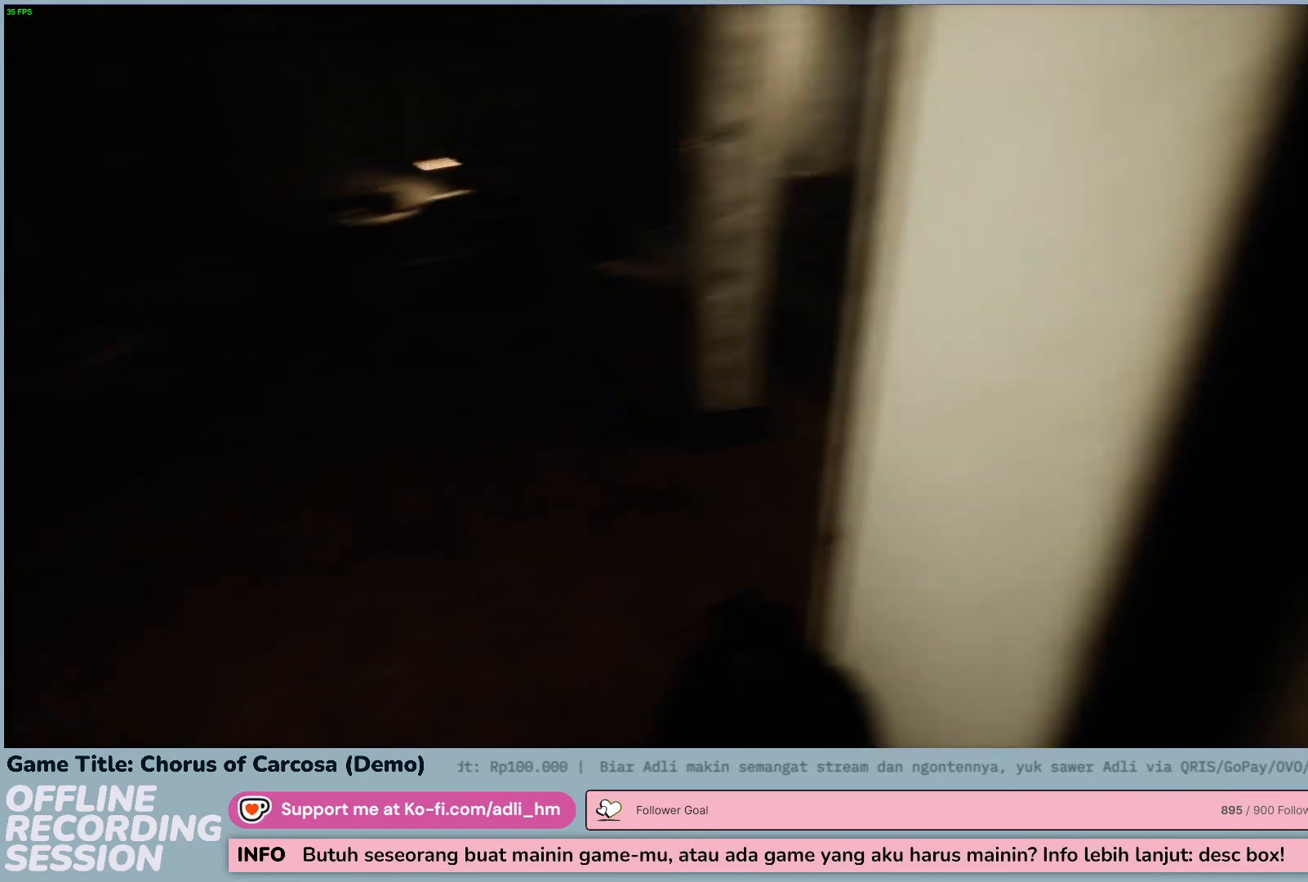
{"keys": ["a", "w"], "events": [[117, "w", "down"]]}
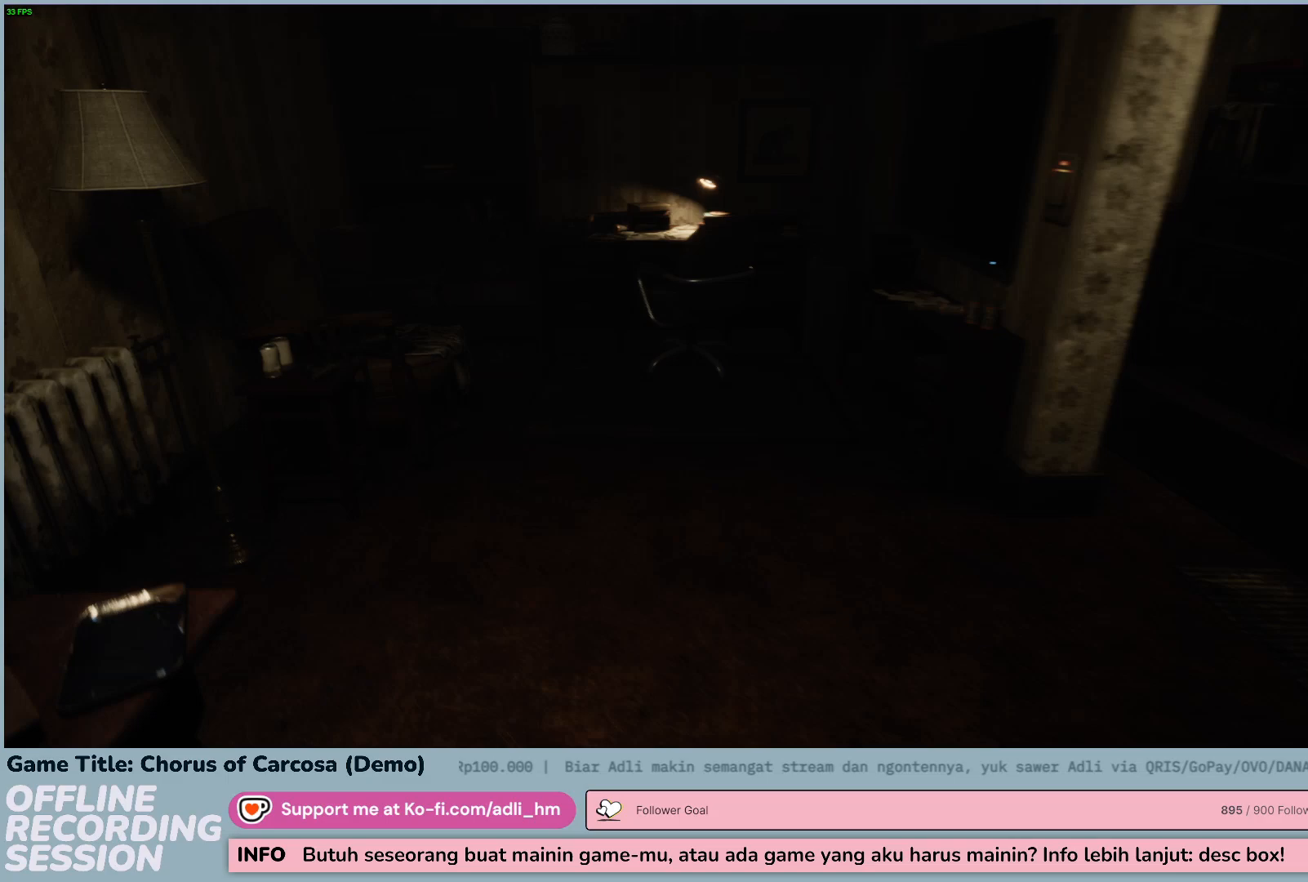
{"keys": ["w"], "events": [[500, "a", "up"]]}
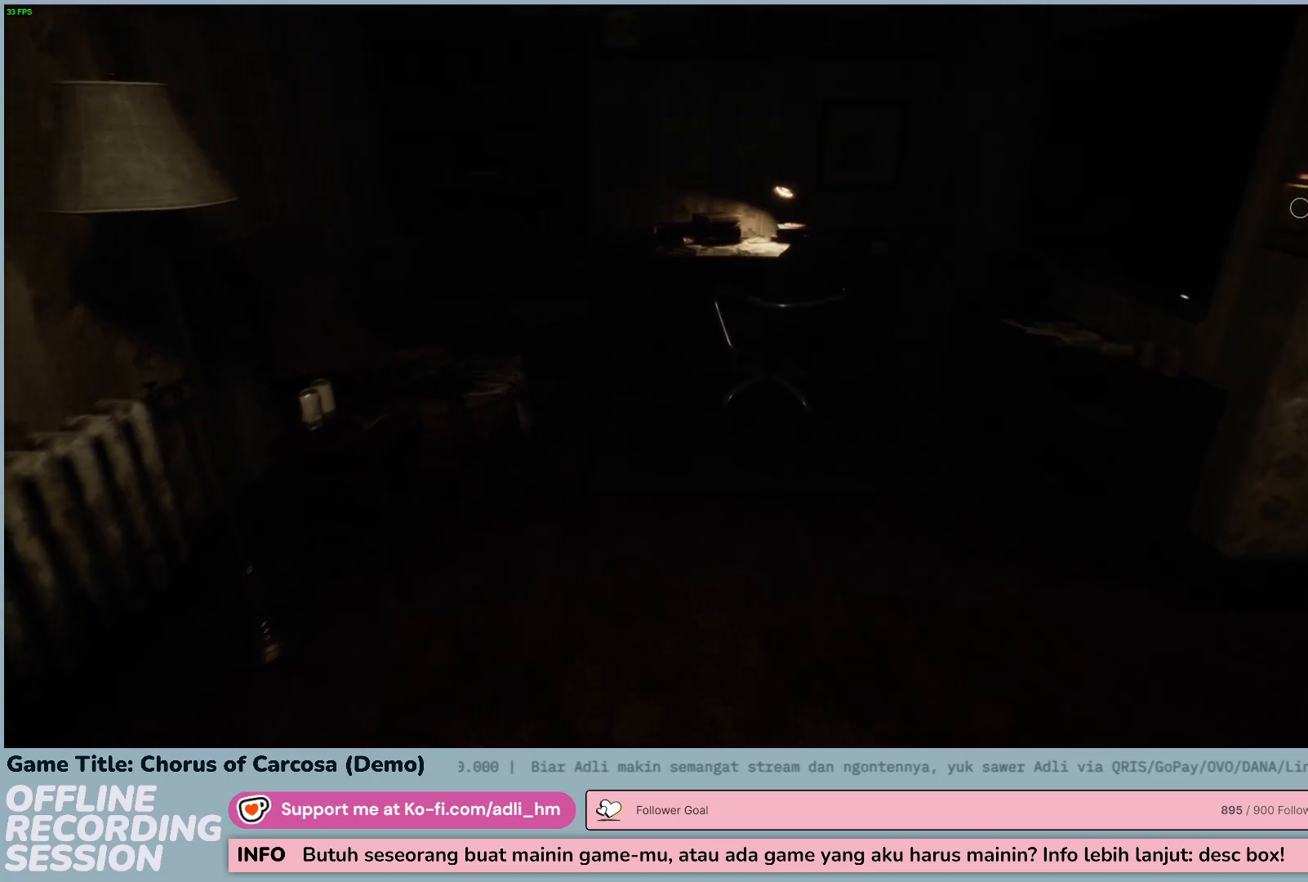
{"keys": ["w"], "events": []}
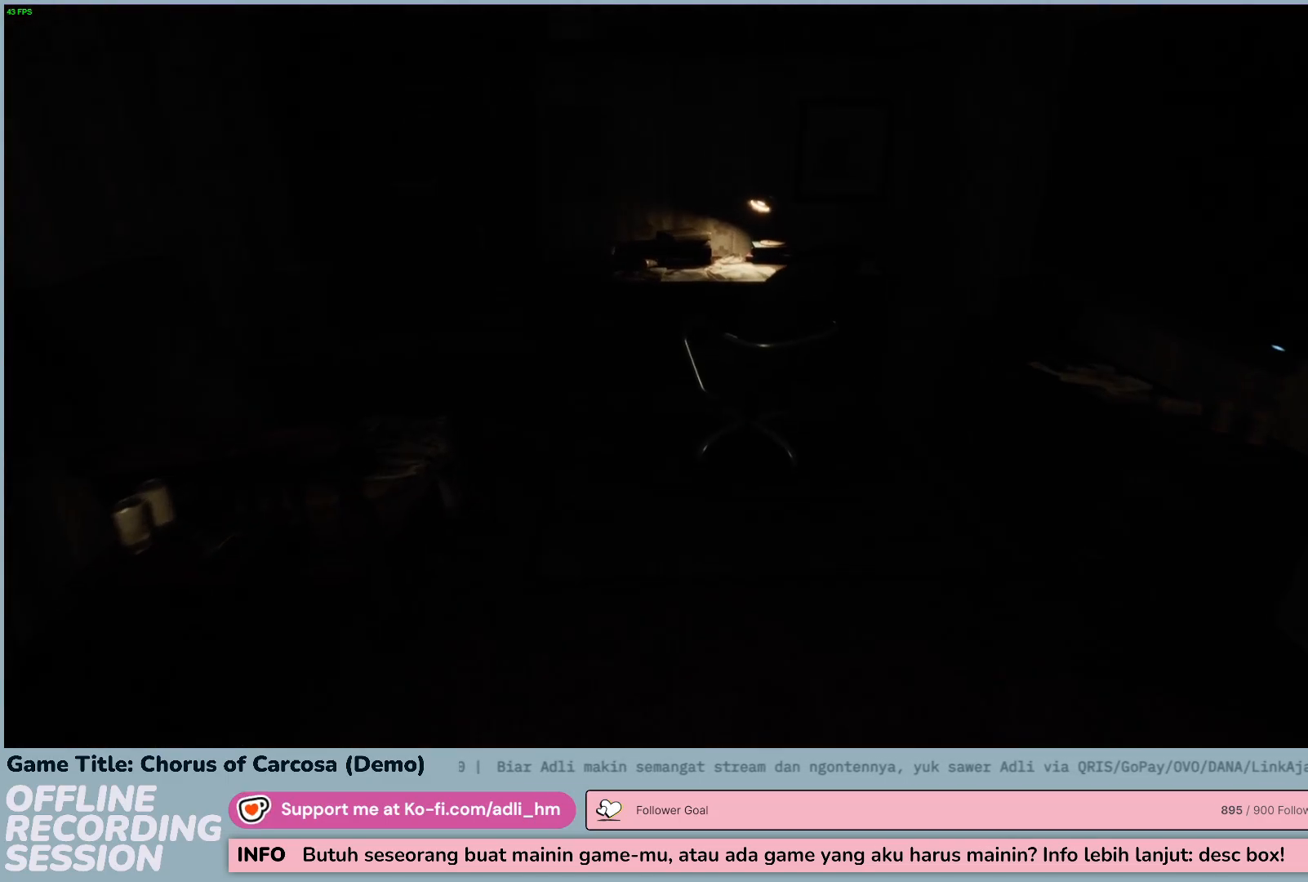
{"keys": ["d", "w"], "events": [[383, "d", "down"]]}
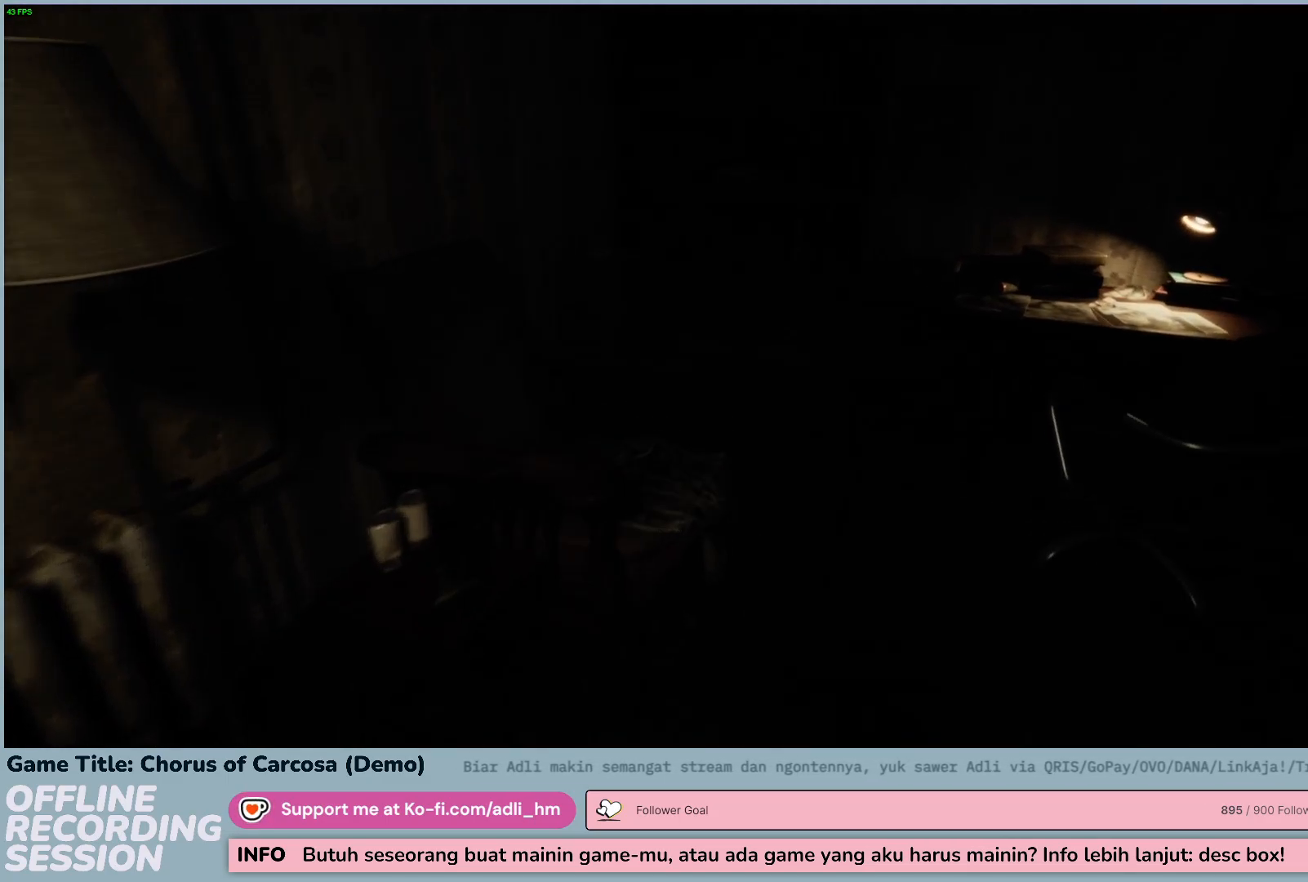
{"keys": ["d", "w"], "events": []}
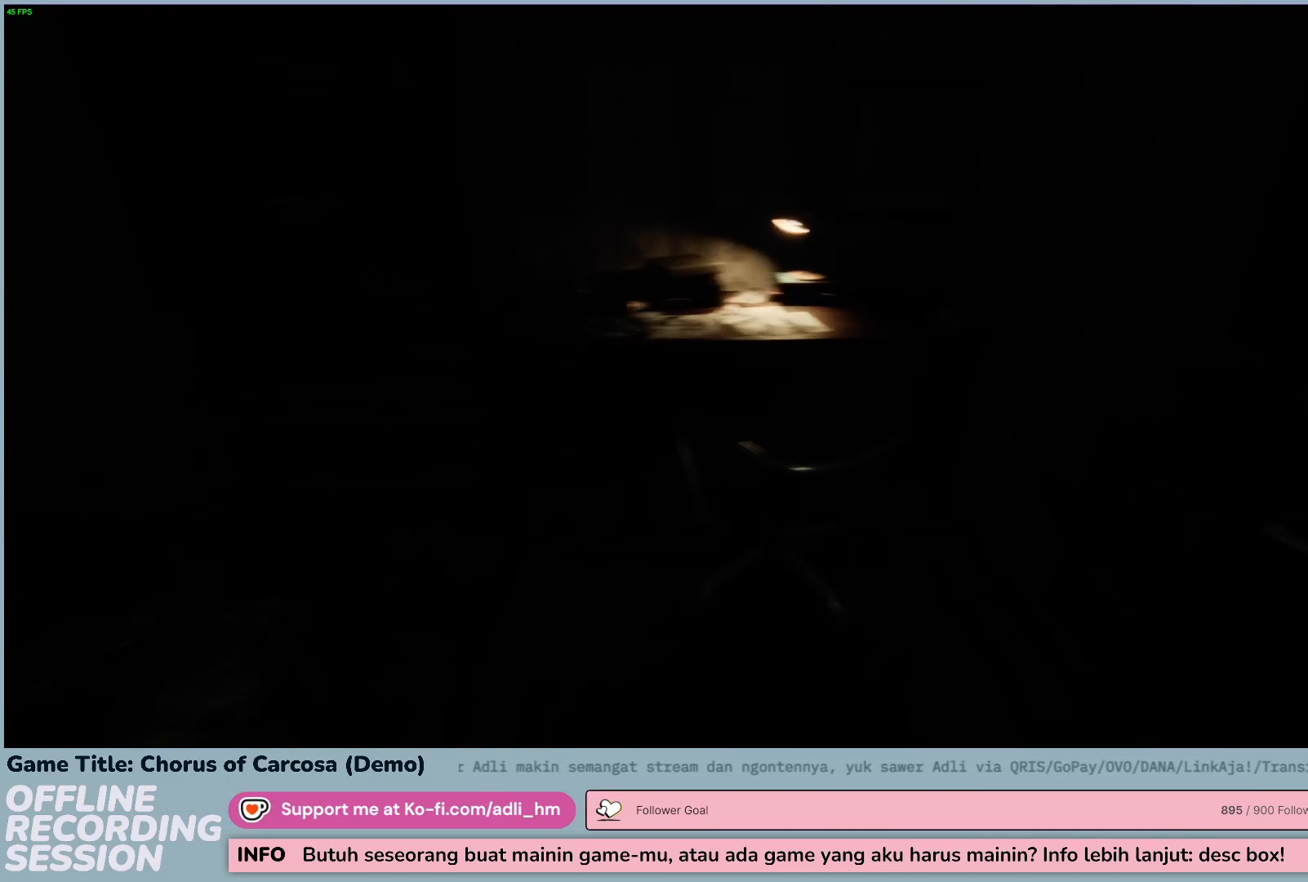
{"keys": ["w"], "events": [[233, "d", "up"]]}
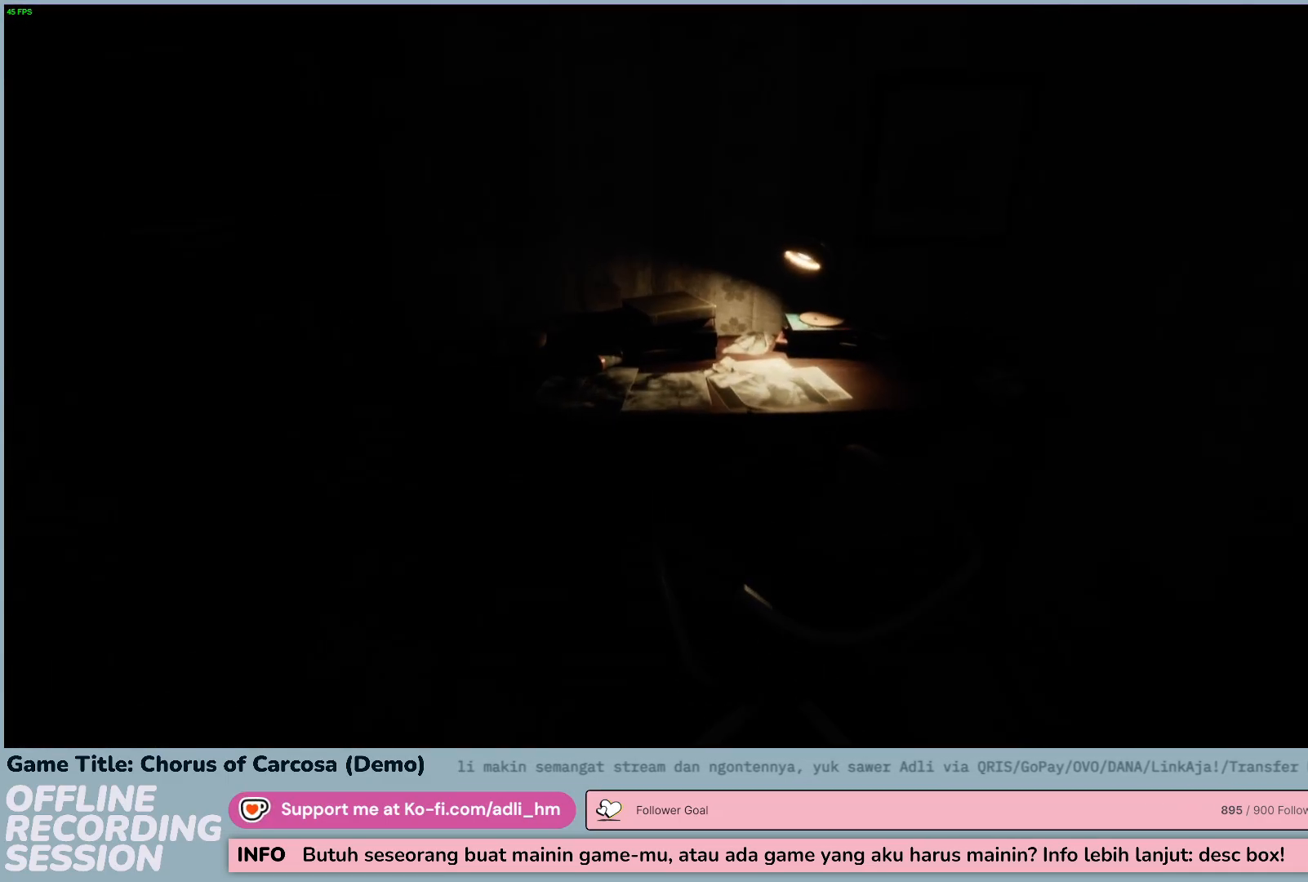
{"keys": ["w"], "events": []}
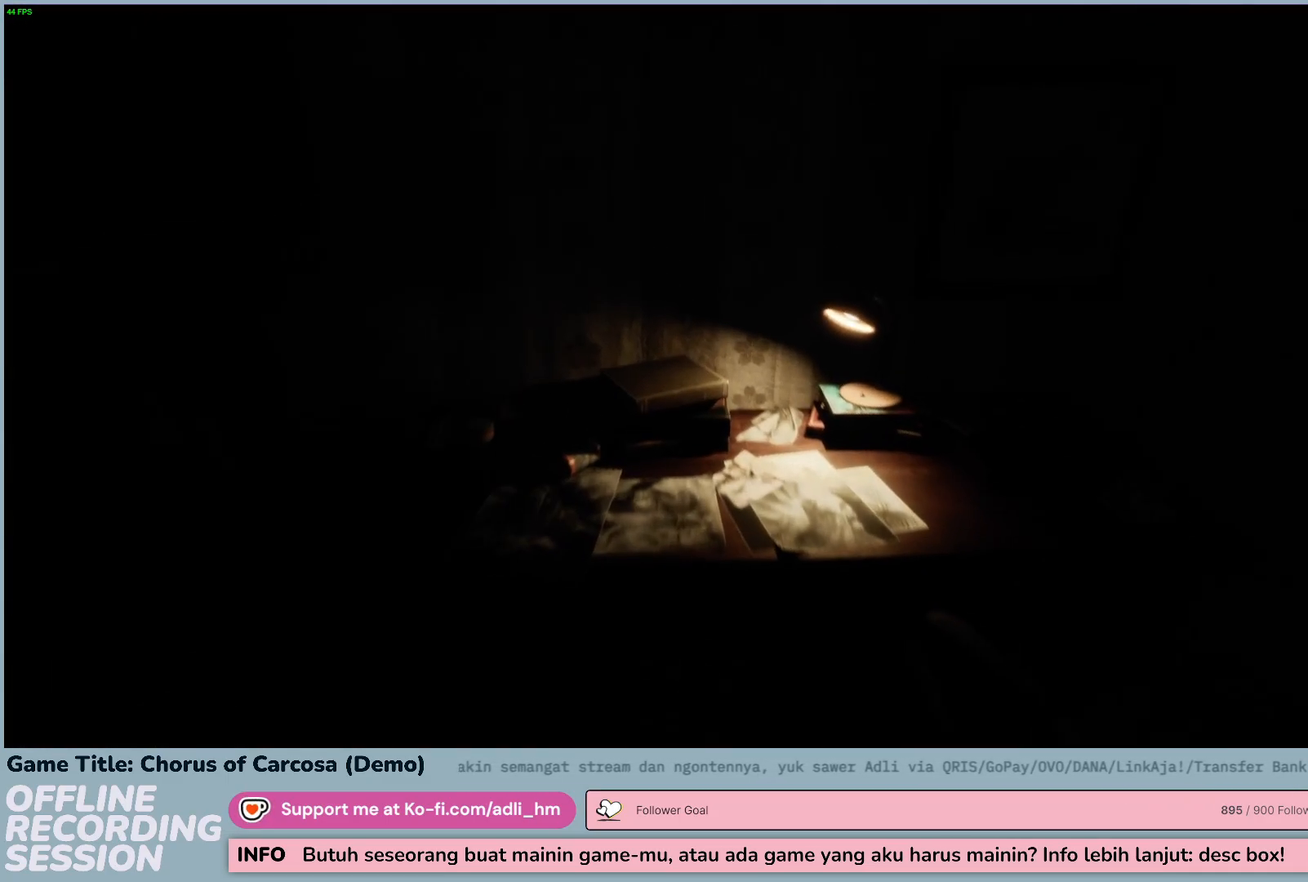
{"keys": [], "events": [[450, "w", "up"]]}
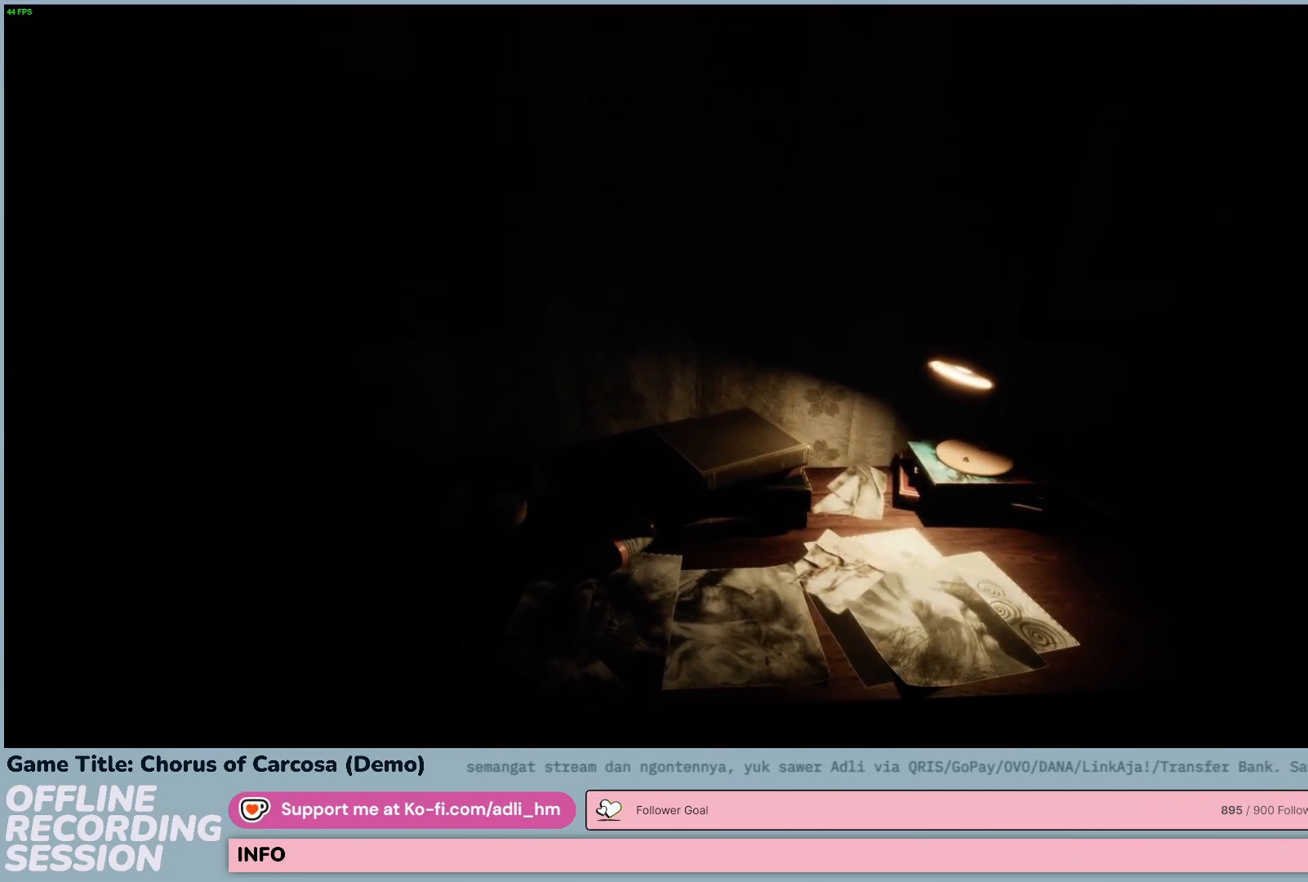
{"keys": ["d"], "events": [[500, "d", "down"]]}
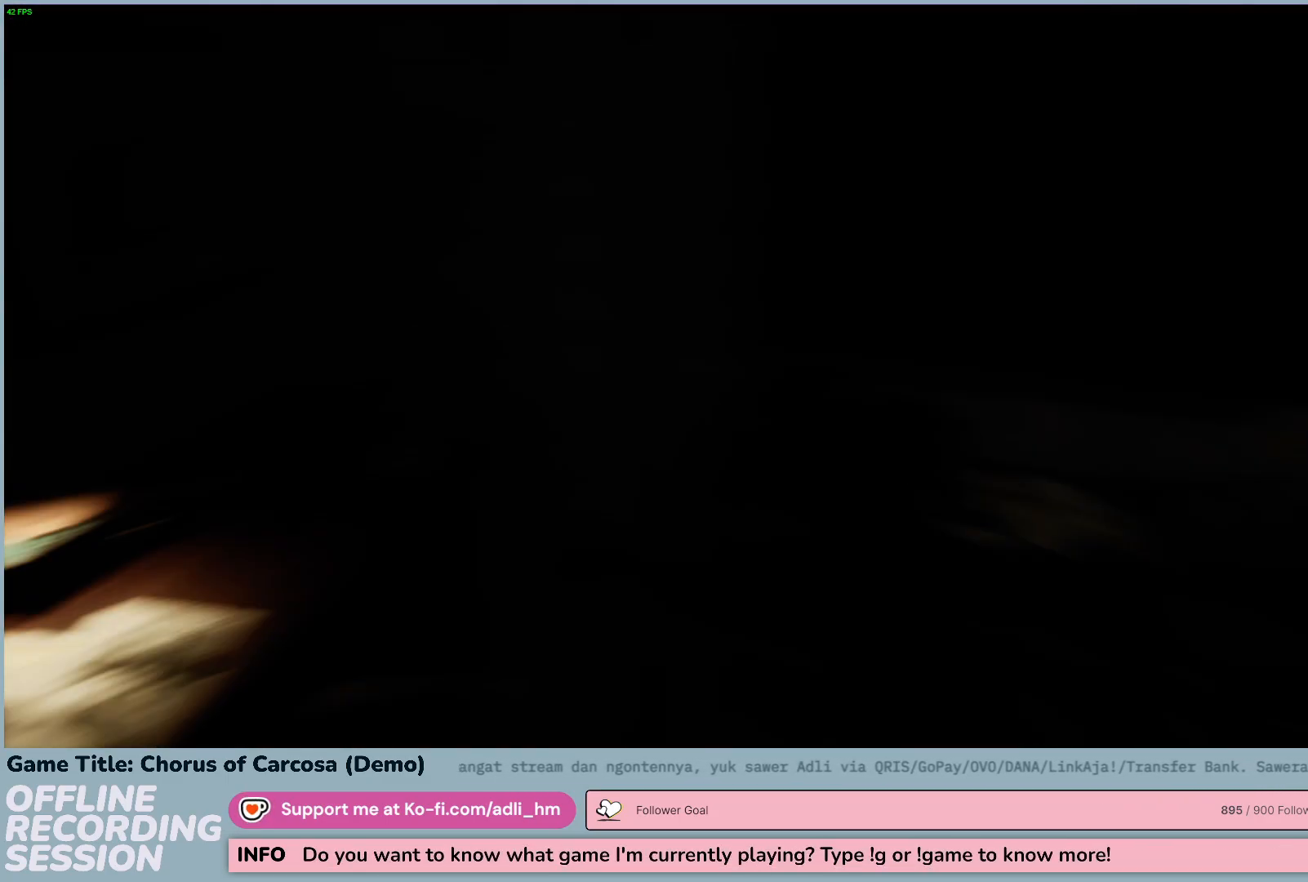
{"keys": ["d", "w"], "events": [[117, "w", "down"]]}
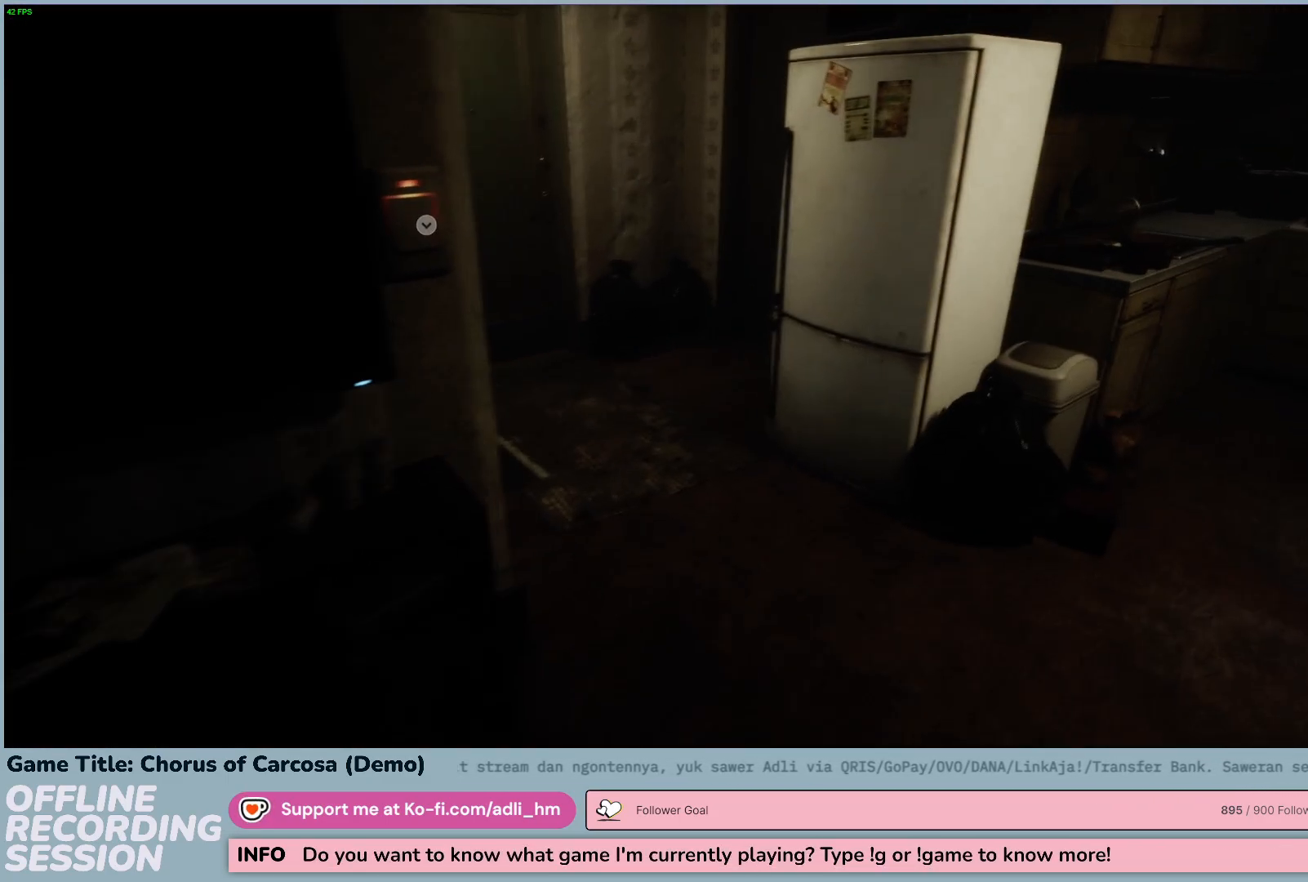
{"keys": ["d", "w"], "events": []}
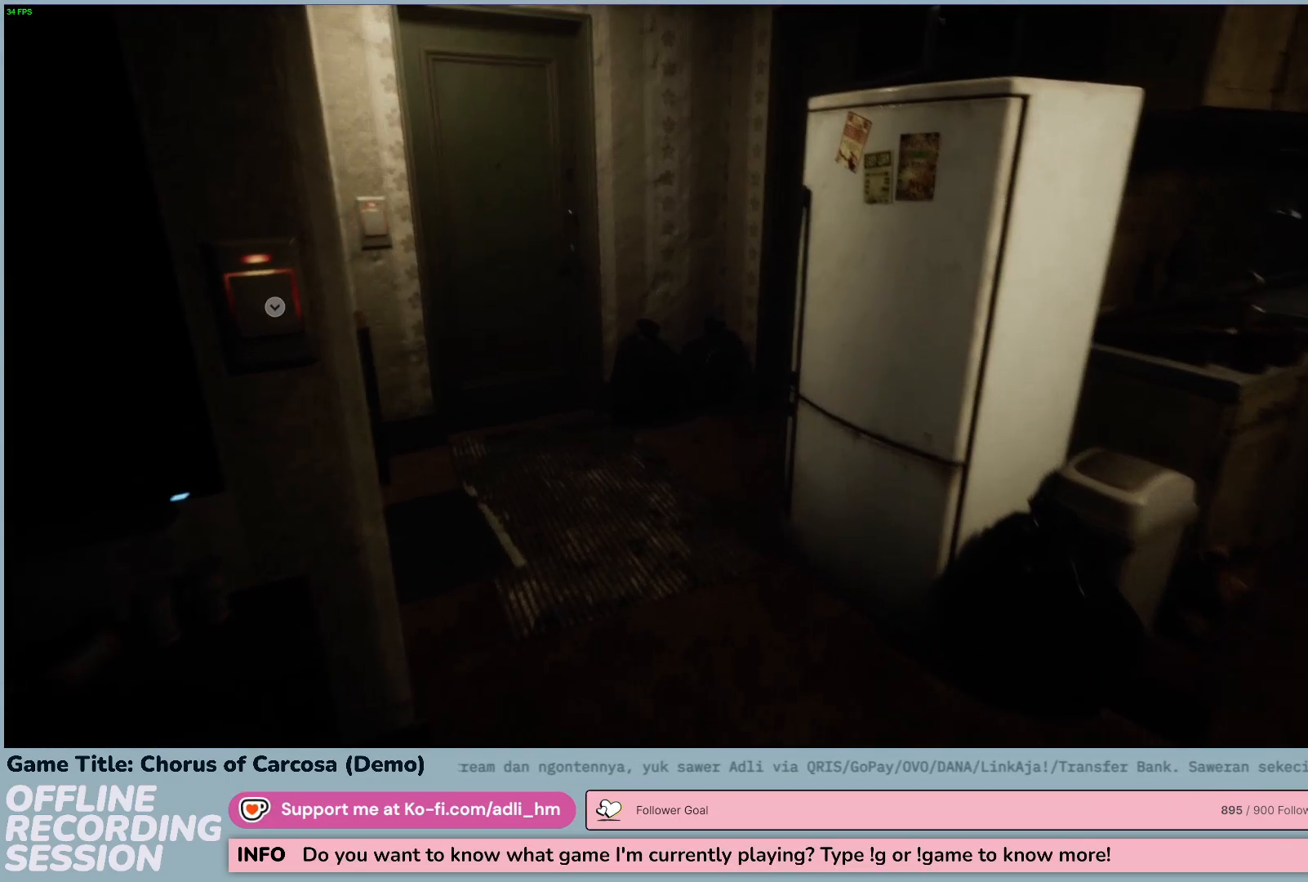
{"keys": ["d", "w"], "events": []}
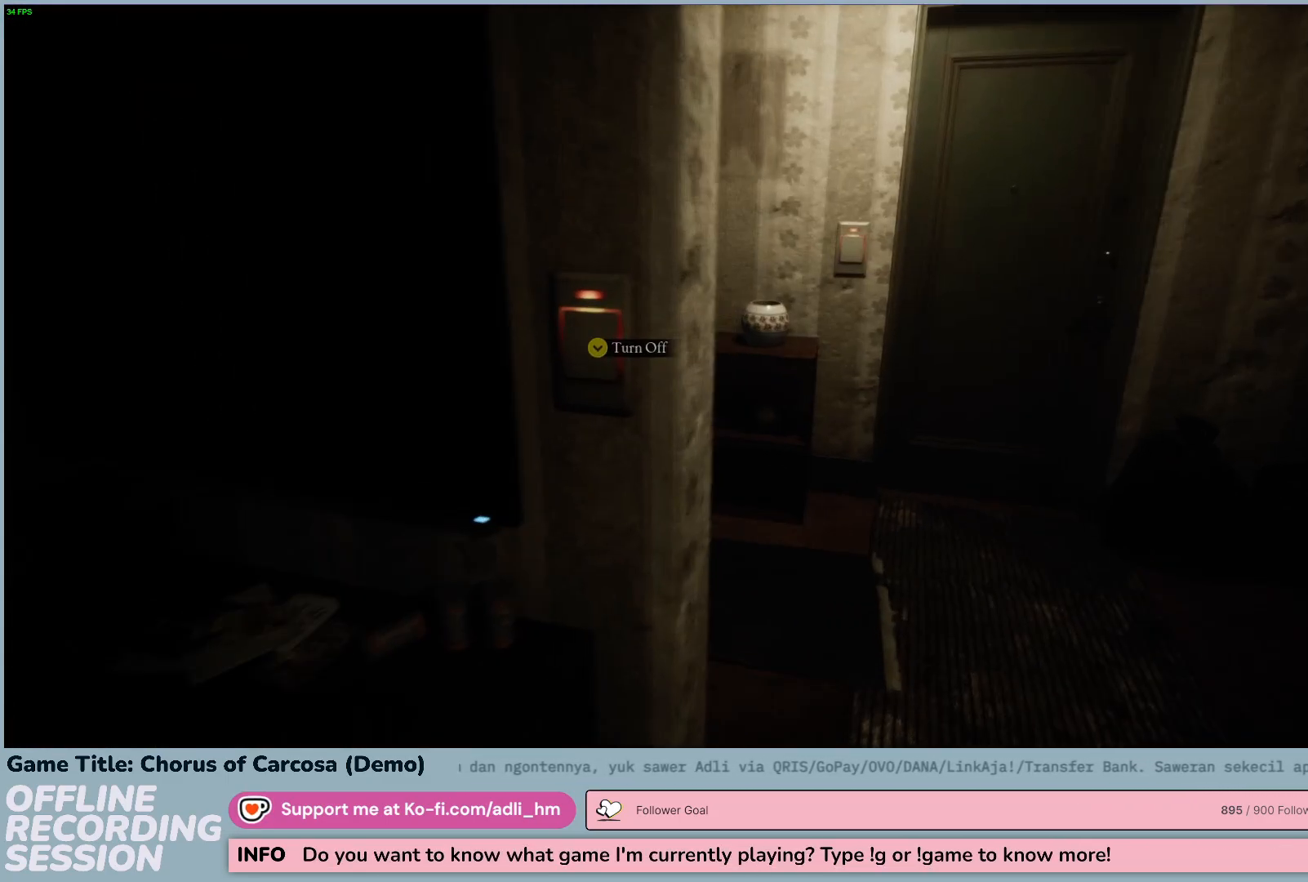
{"keys": ["d", "w"], "events": []}
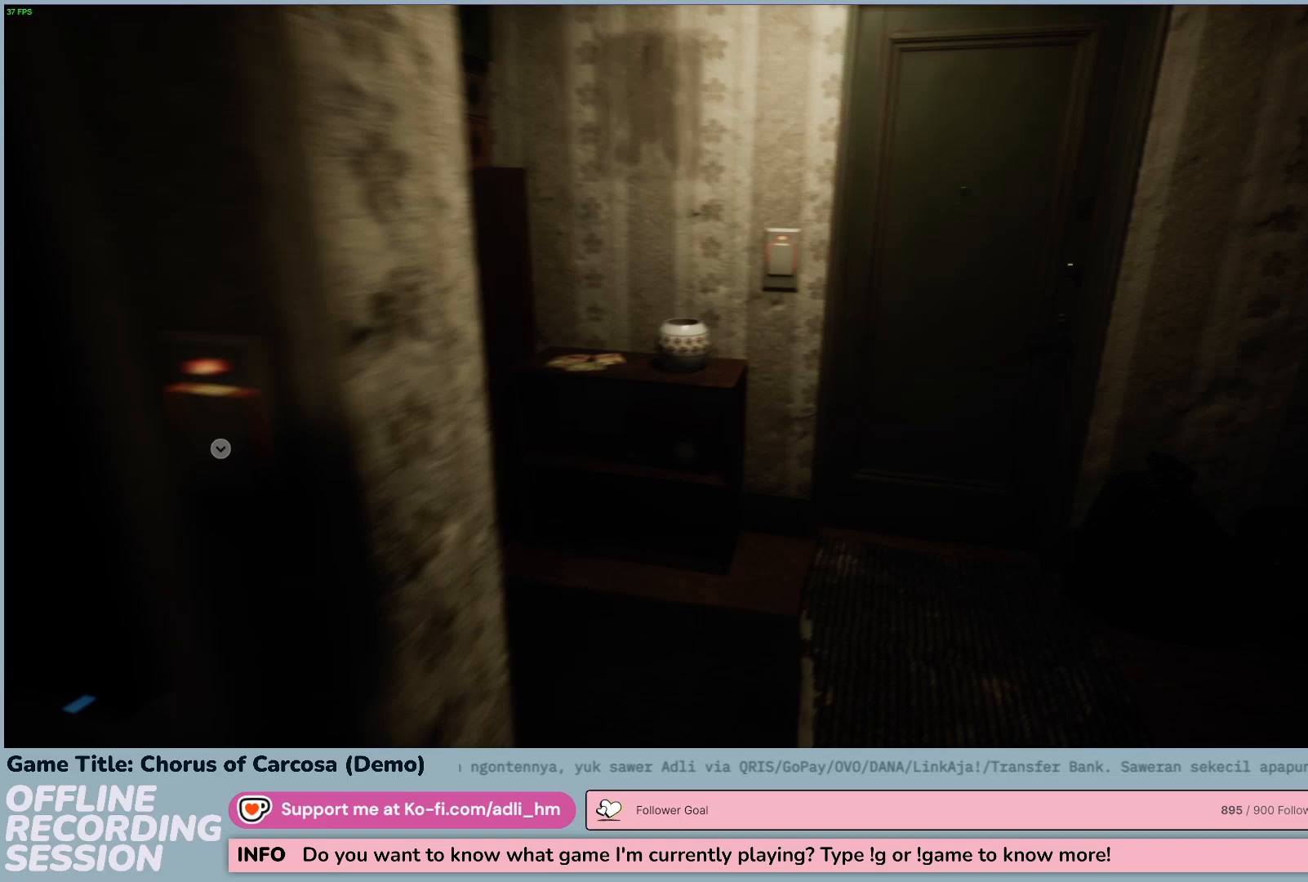
{"keys": ["w"], "events": [[100, "d", "up"]]}
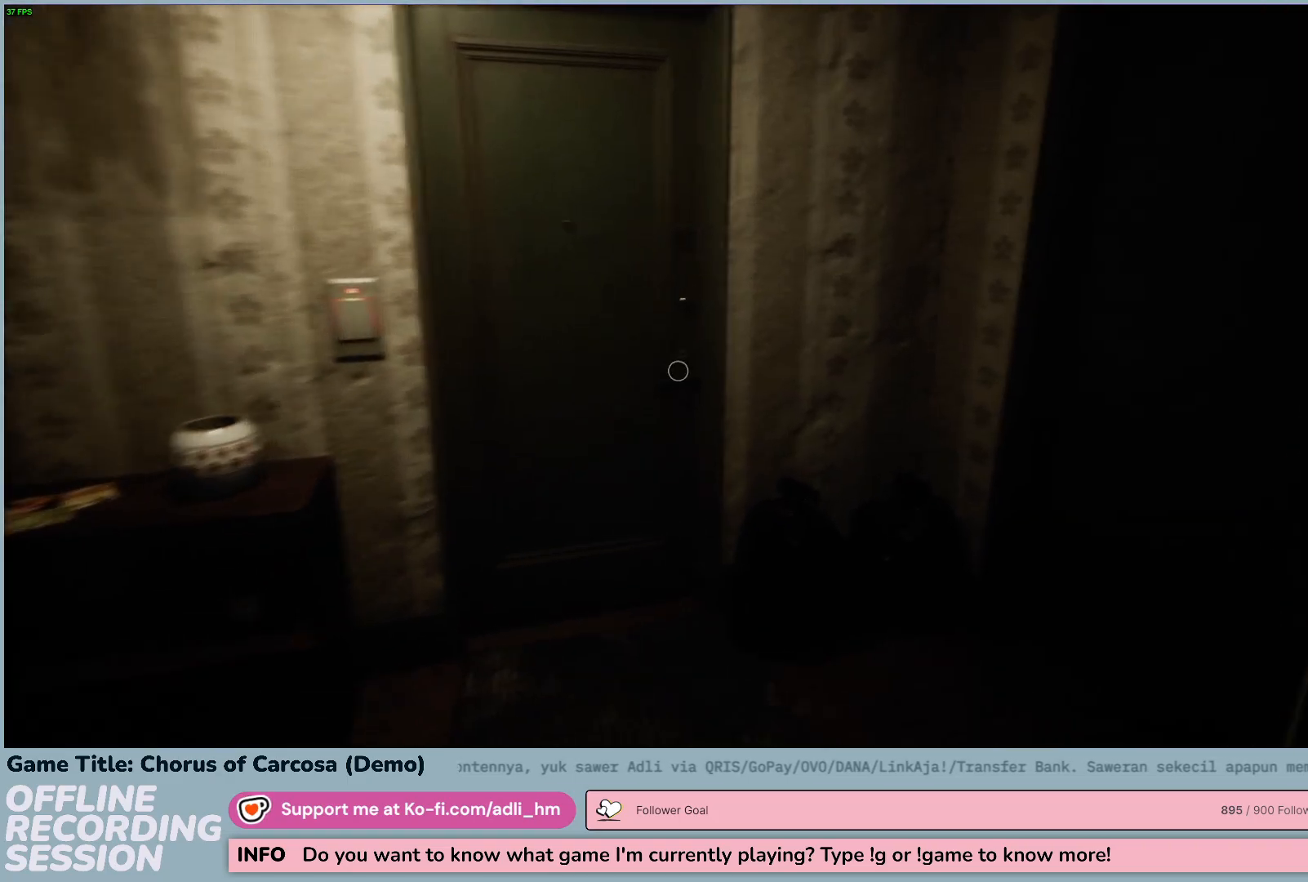
{"keys": ["a", "w"], "events": [[267, "a", "down"]]}
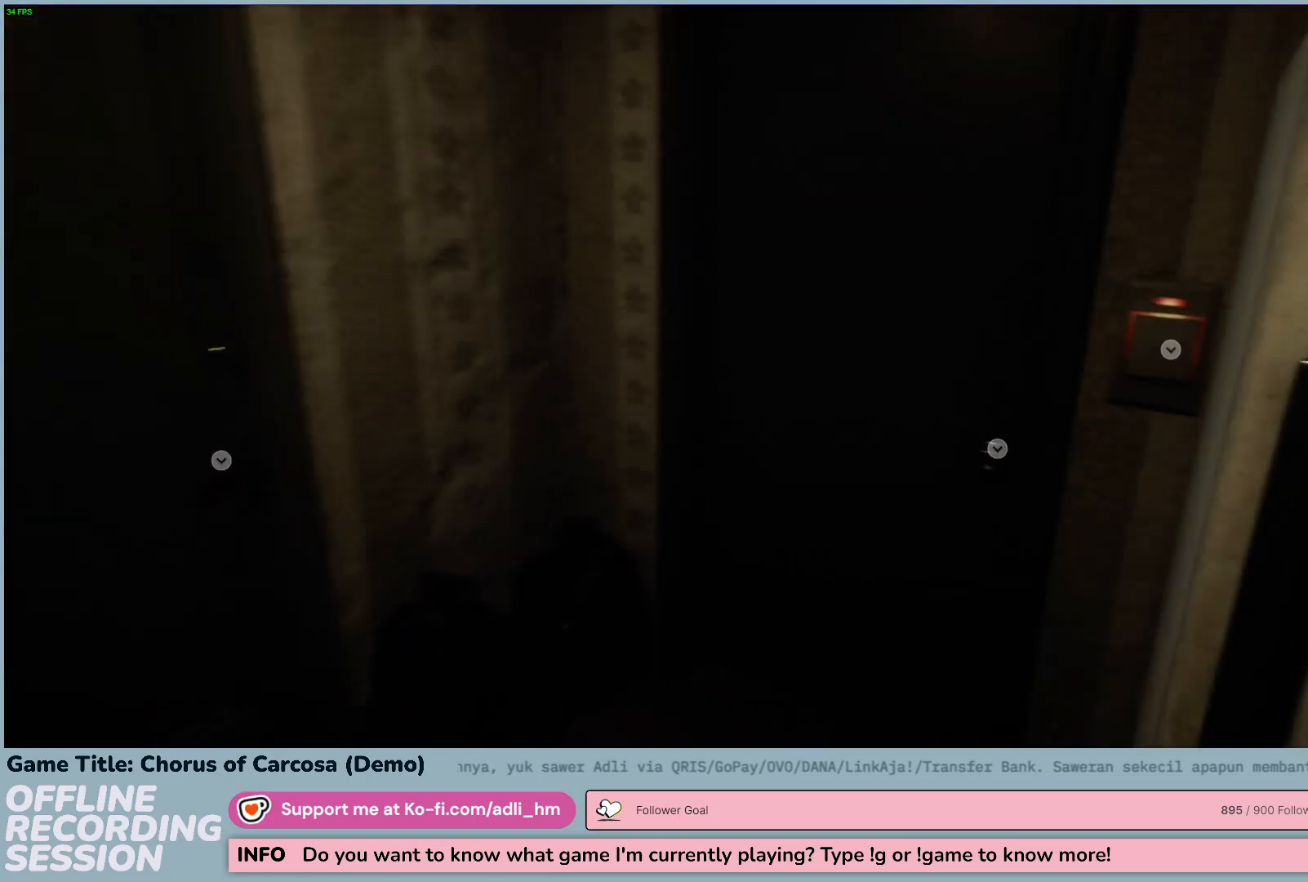
{"keys": ["a", "w"], "events": []}
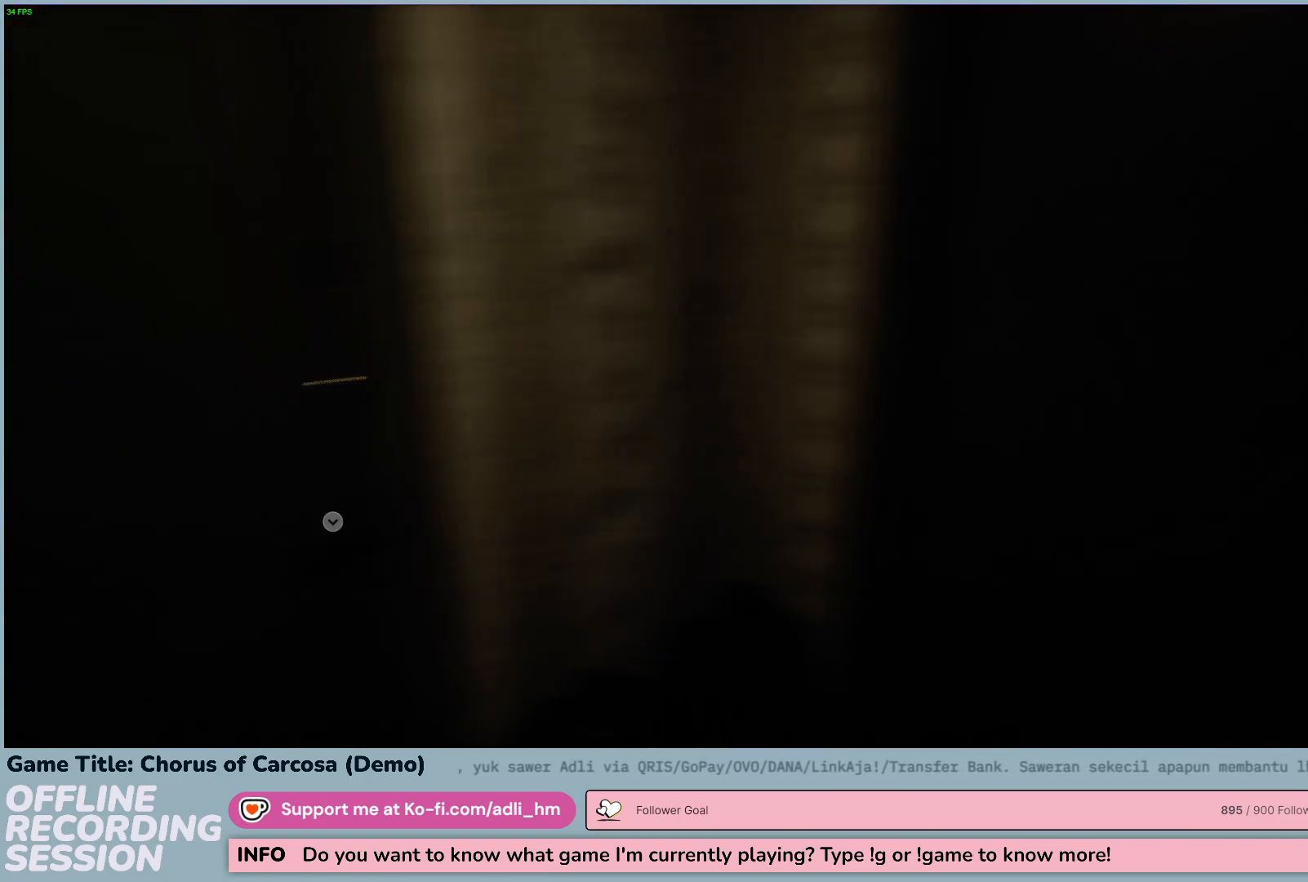
{"keys": ["w"], "events": [[283, "a", "up"]]}
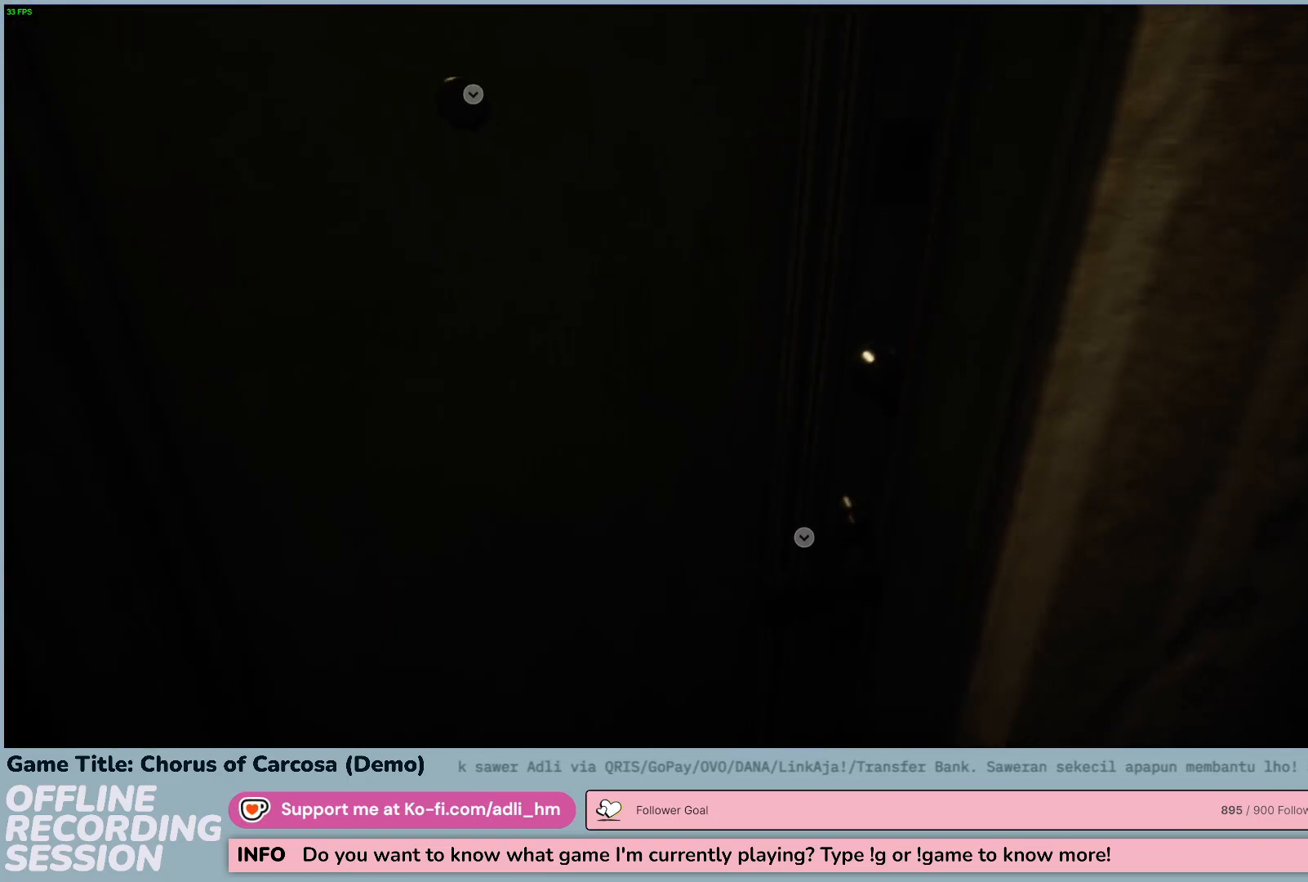
{"keys": [], "events": [[117, "w", "up"]]}